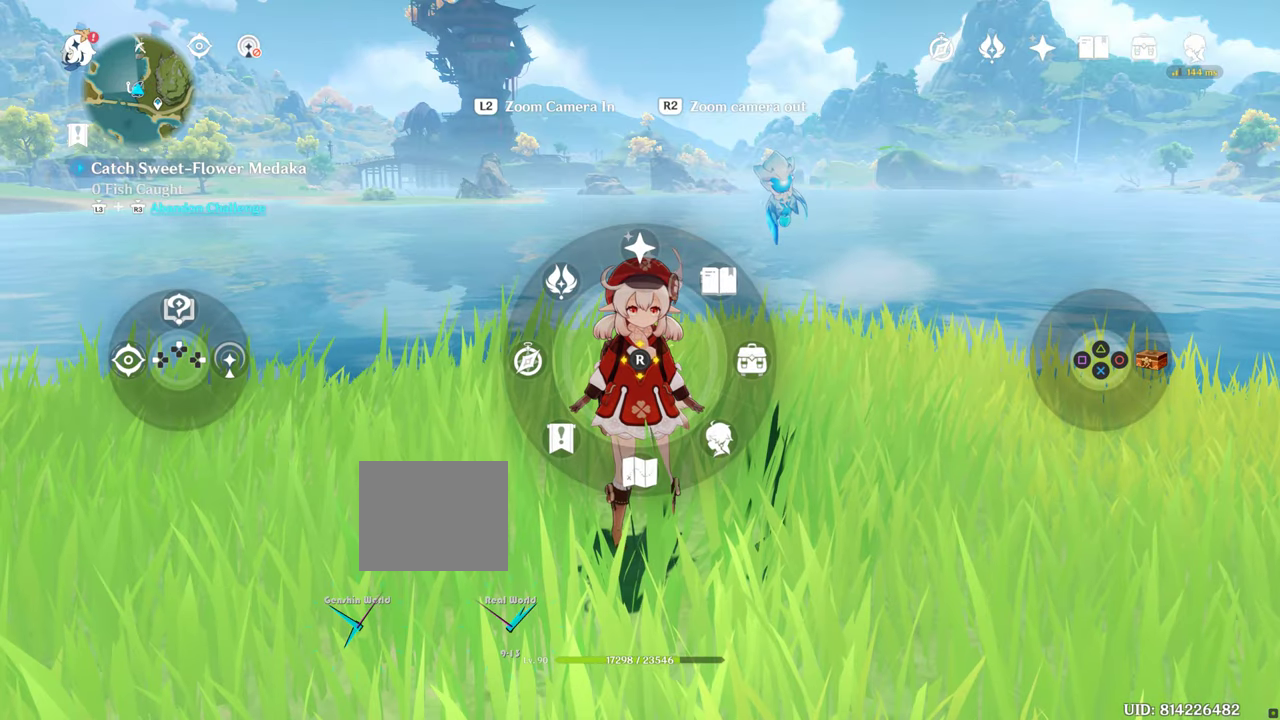
Gameplay with a controller (PlayStation layout); each line is a JSON object with the inputs held at the frame after it. "events" lists button and stick changes between this image and that frame as [ms after this image, input, new state], when the widget could be followed in between. Not read: L3 R3.
{"buttons": ["L1"], "left_stick": "center", "right_stick": "center", "events": []}
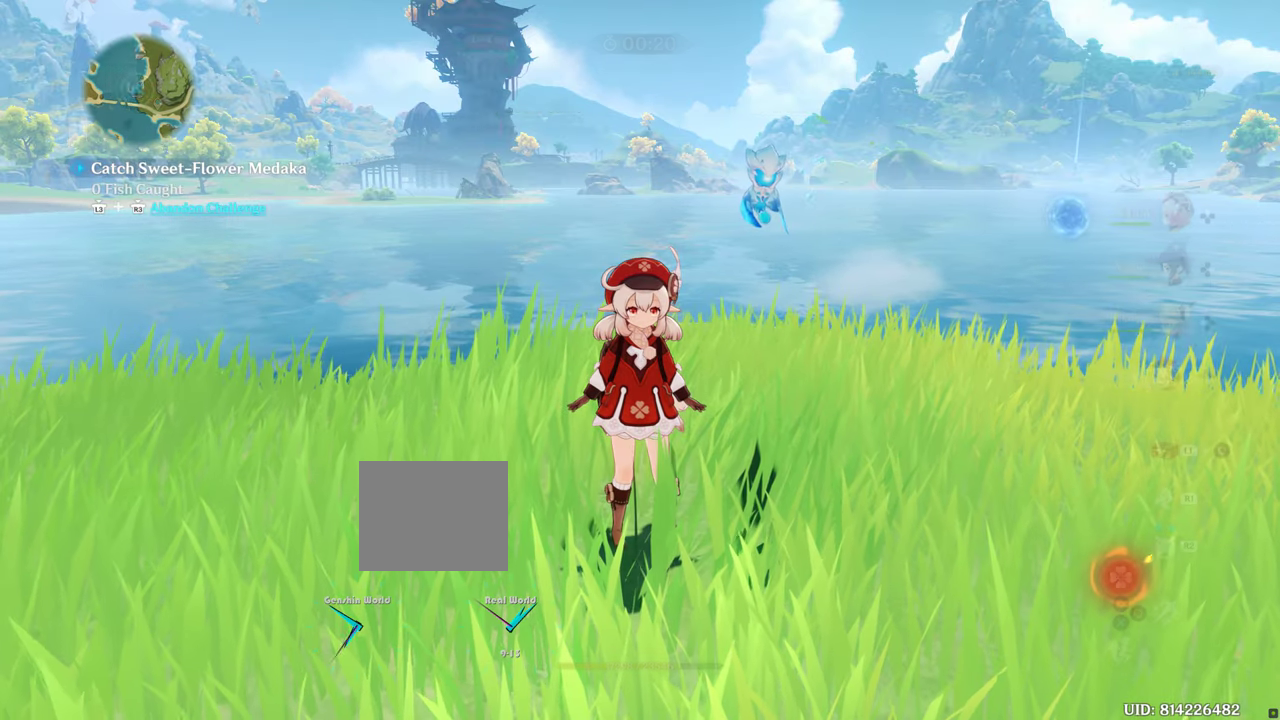
{"buttons": [], "left_stick": "center", "right_stick": "center", "events": [[184, "right_stick", "down"], [234, "L1", "up"], [234, "right_stick", "center"]]}
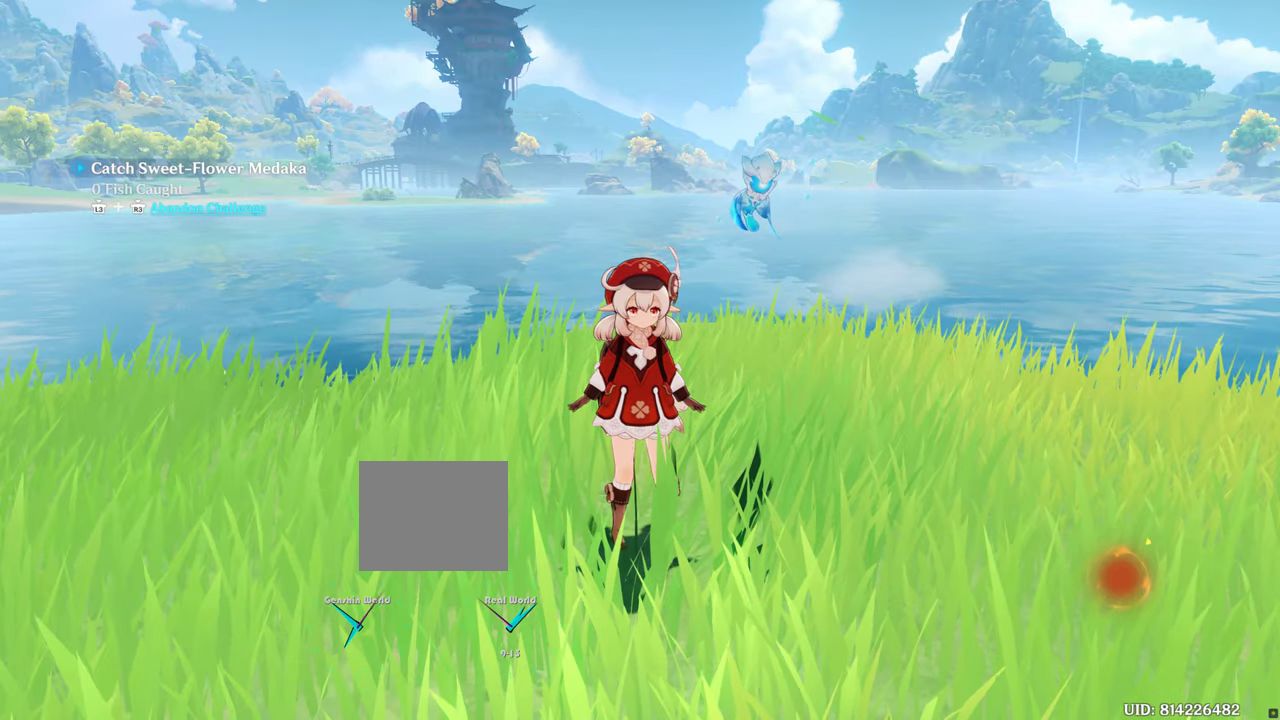
{"buttons": [], "left_stick": "center", "right_stick": "center", "events": []}
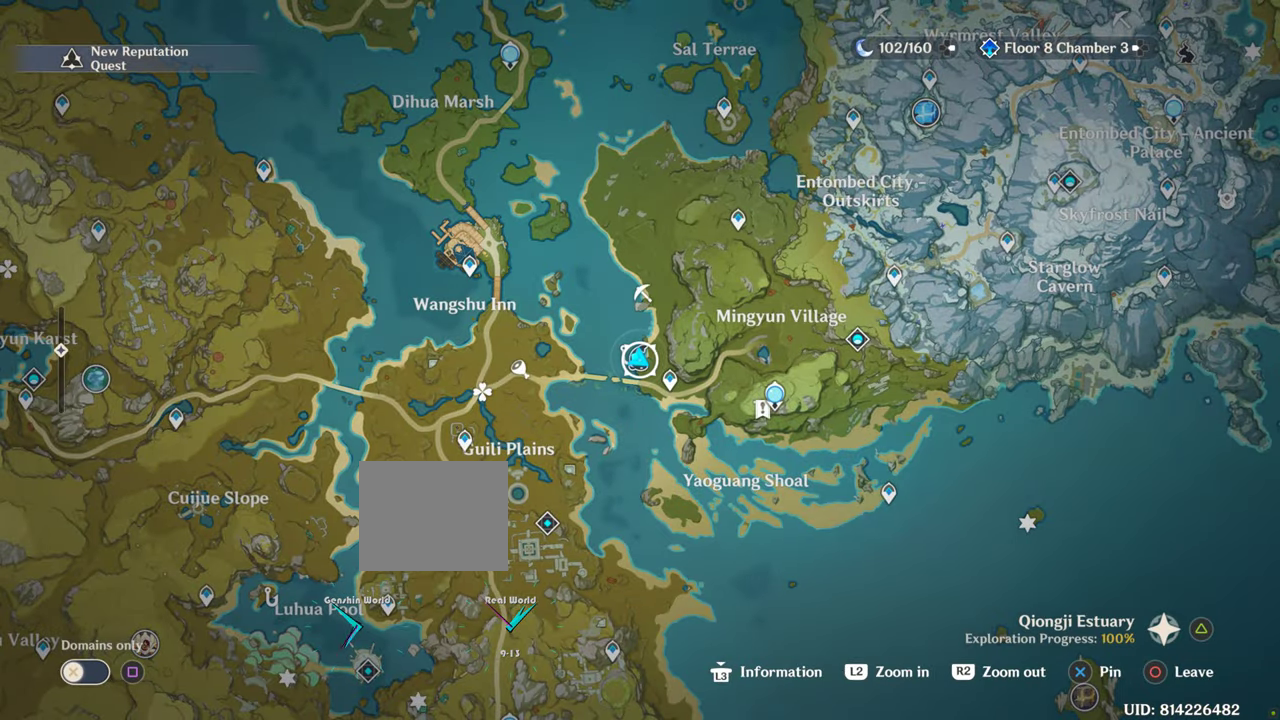
{"buttons": [], "left_stick": "center", "right_stick": "center", "events": []}
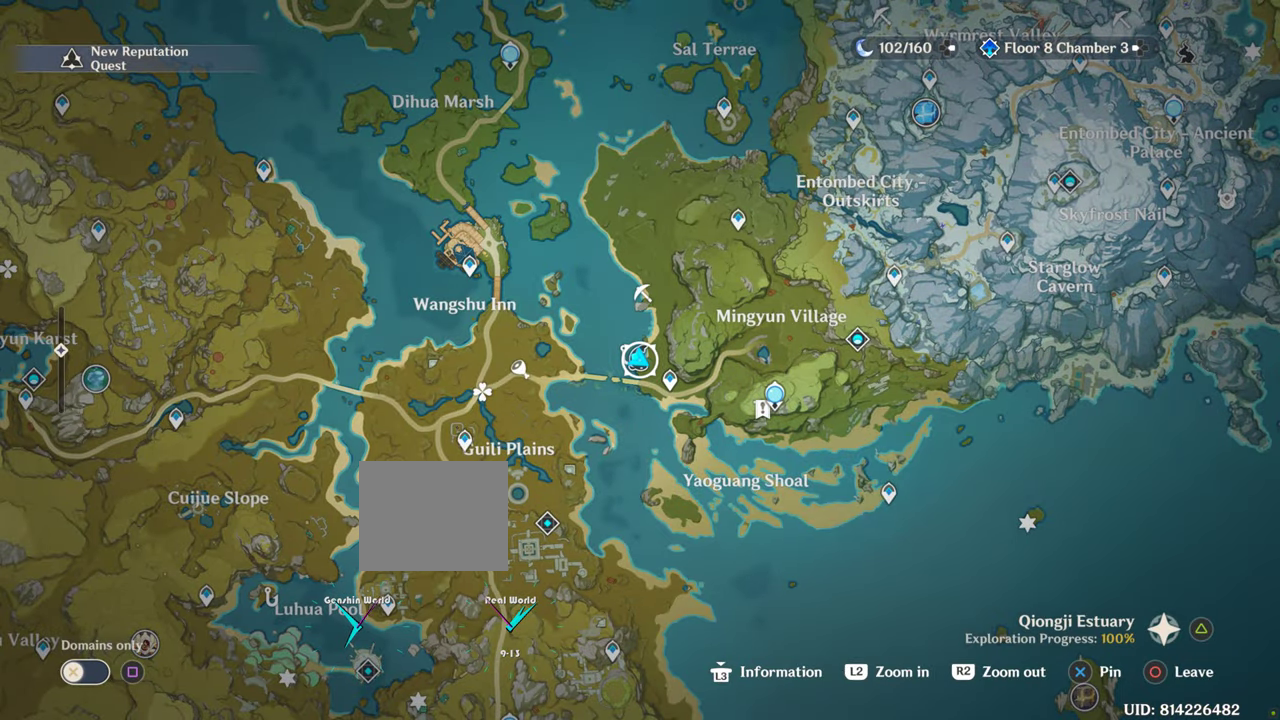
{"buttons": [], "left_stick": "center", "right_stick": "center", "events": []}
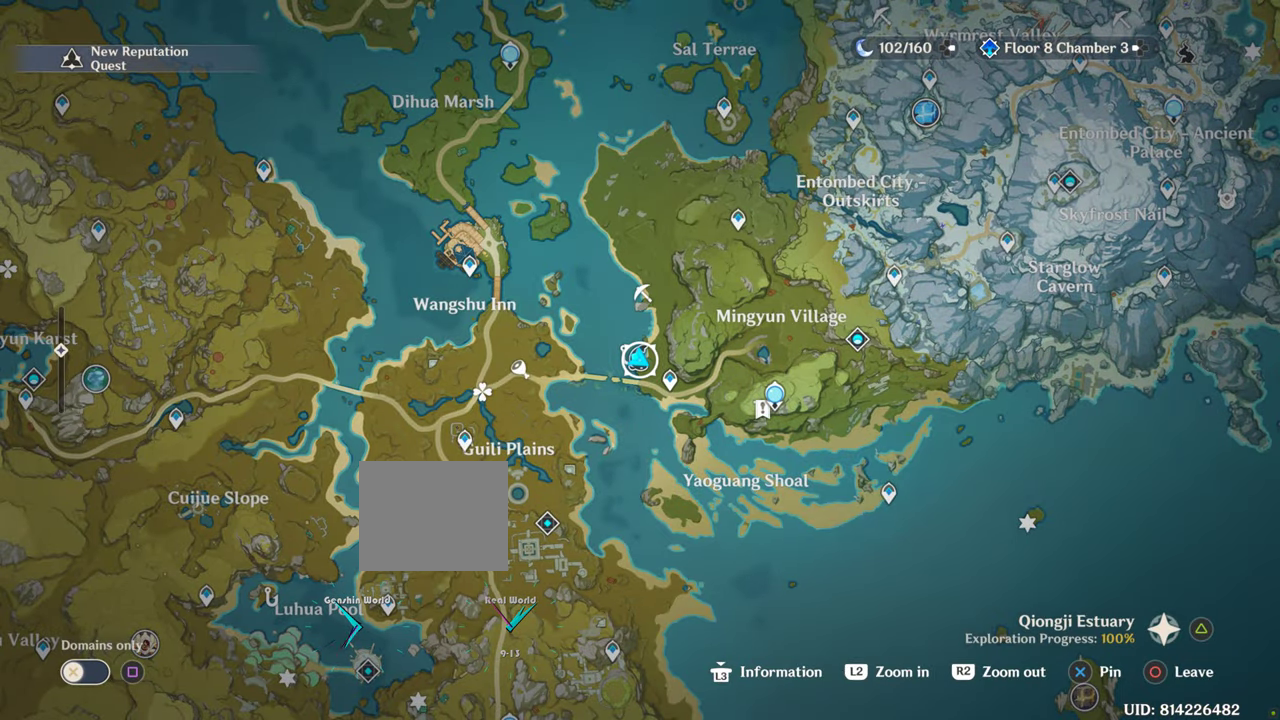
{"buttons": [], "left_stick": "center", "right_stick": "center", "events": []}
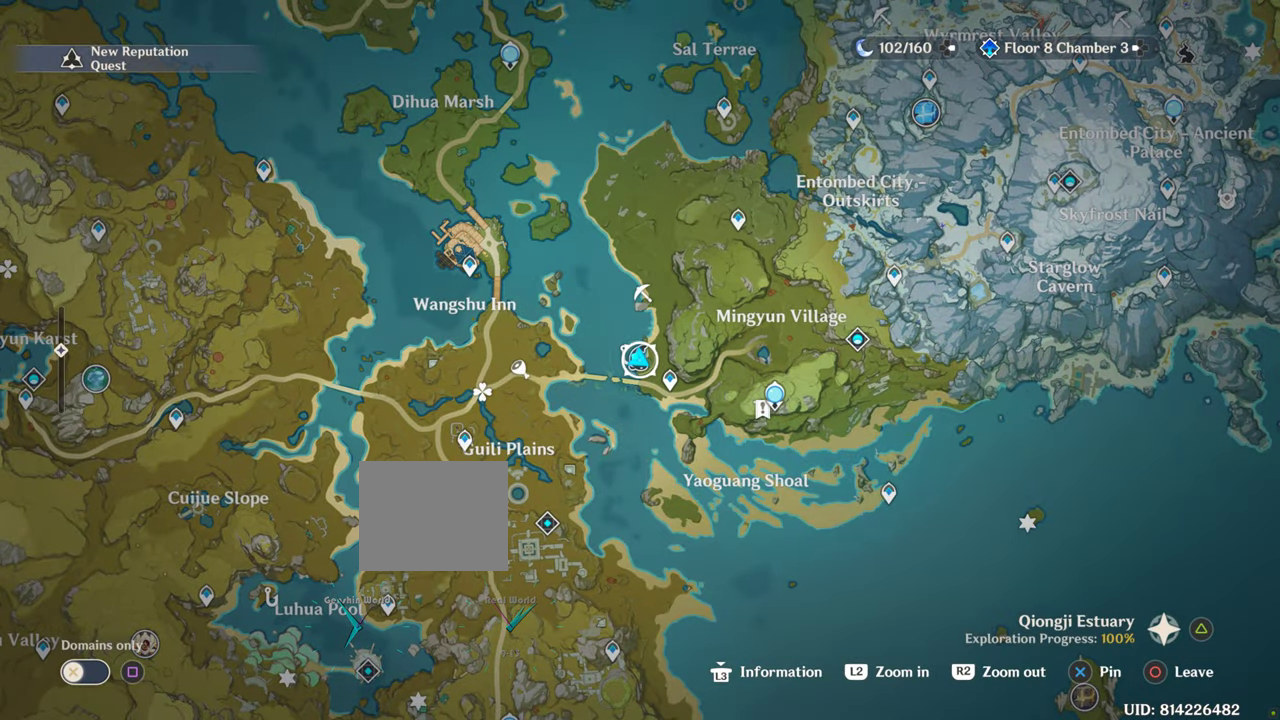
{"buttons": ["L2"], "left_stick": "center", "right_stick": "center", "events": [[66, "L2", "down"], [383, "L1", "down"], [433, "CROSS", "down"], [433, "L1", "up"], [450, "CROSS", "up"]]}